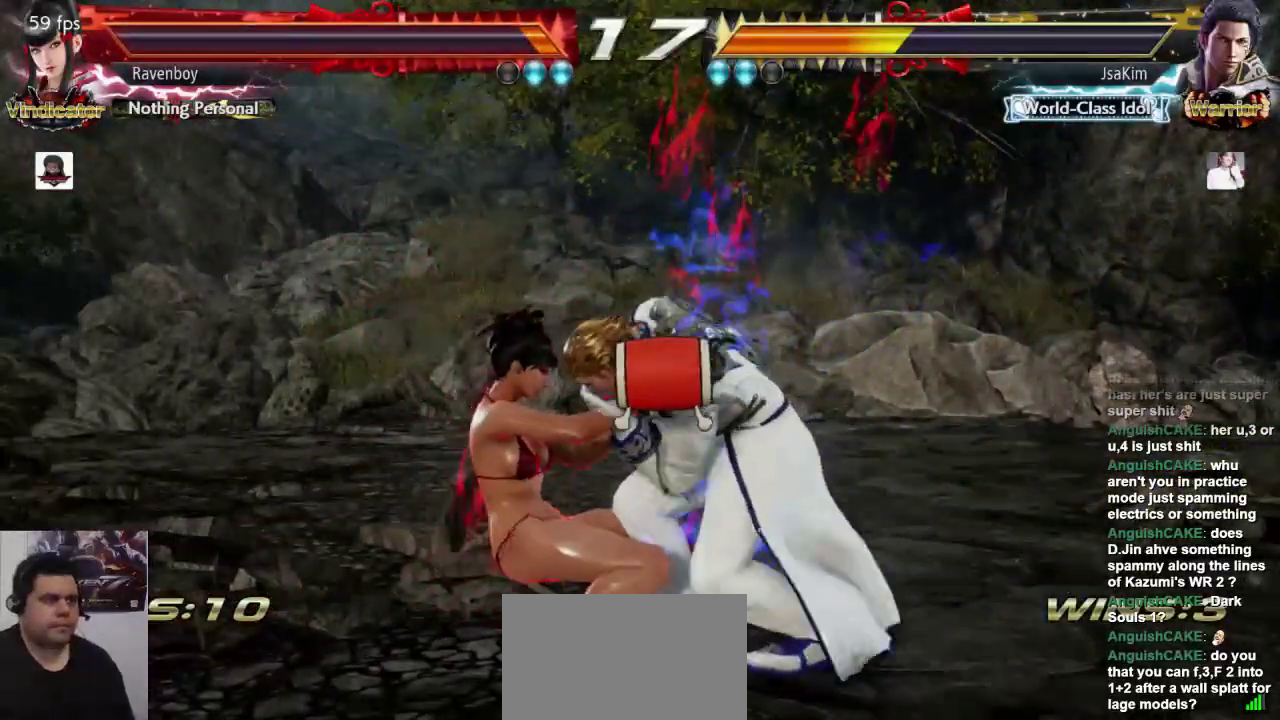
Gameplay with a controller (arcade stick); each line is a JSON object with the inputs held at the frame after it. "events" lists button and stick changes between this image and that frame as [ms after this image, input, new state], when the widget could be followed in between. Not read: L3 R3.
{"buttons": [], "left_stick": "center", "events": []}
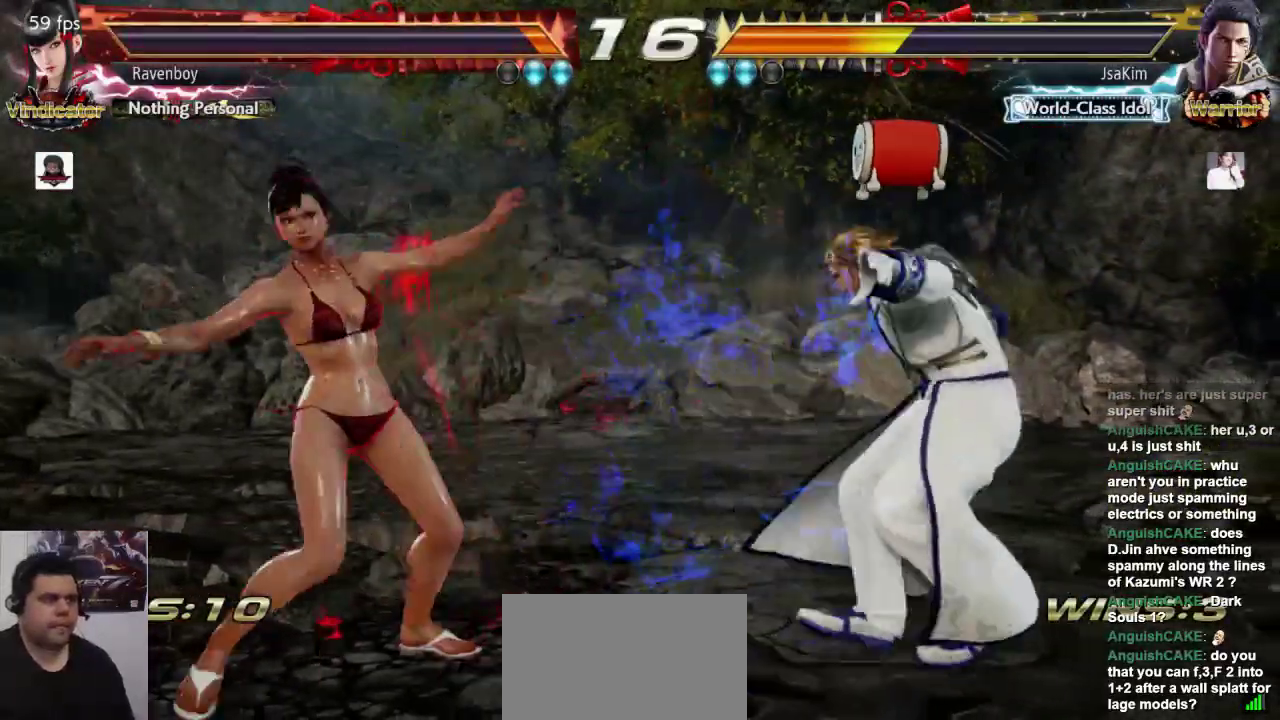
{"buttons": [], "left_stick": "left", "events": [[333, "left_stick", "left"]]}
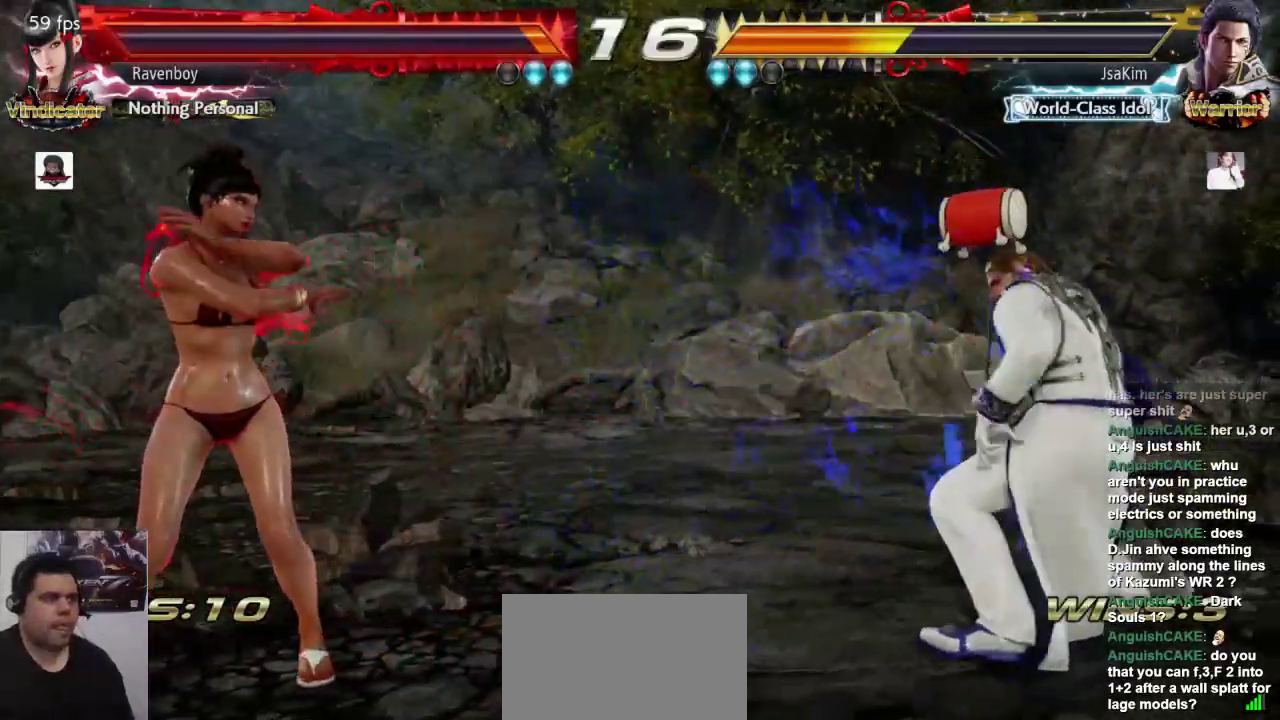
{"buttons": [], "left_stick": "left"}
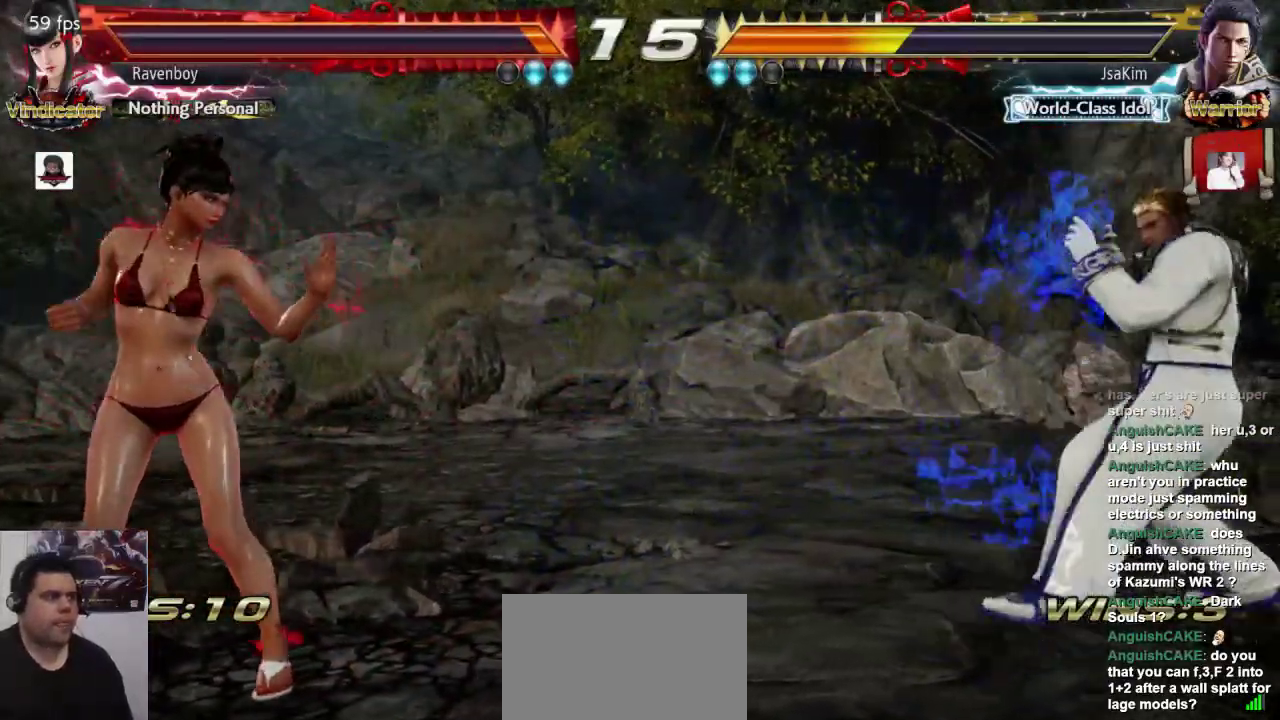
{"buttons": [], "left_stick": "left", "events": [[267, "left_stick", "down"], [333, "left_stick", "center"], [500, "left_stick", "left"]]}
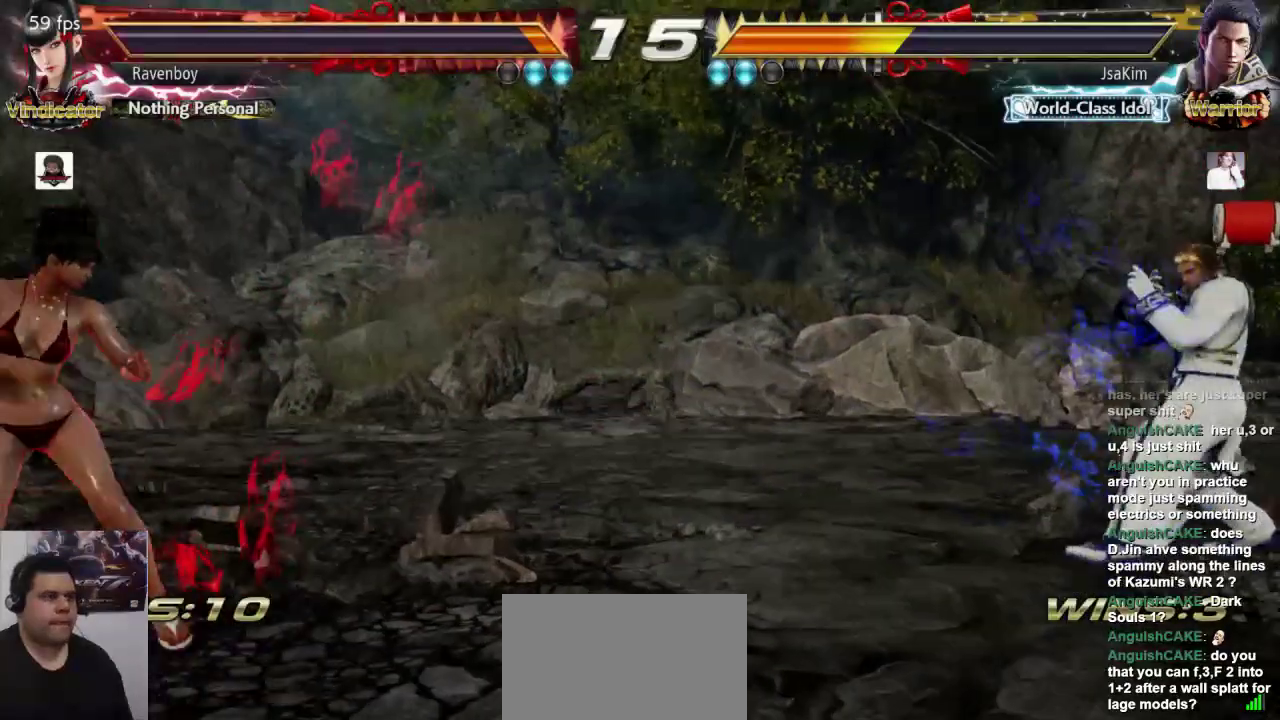
{"buttons": [], "left_stick": "right", "events": [[50, "left_stick", "center"], [100, "left_stick", "left"], [250, "left_stick", "right"], [317, "left_stick", "center"], [417, "left_stick", "right"]]}
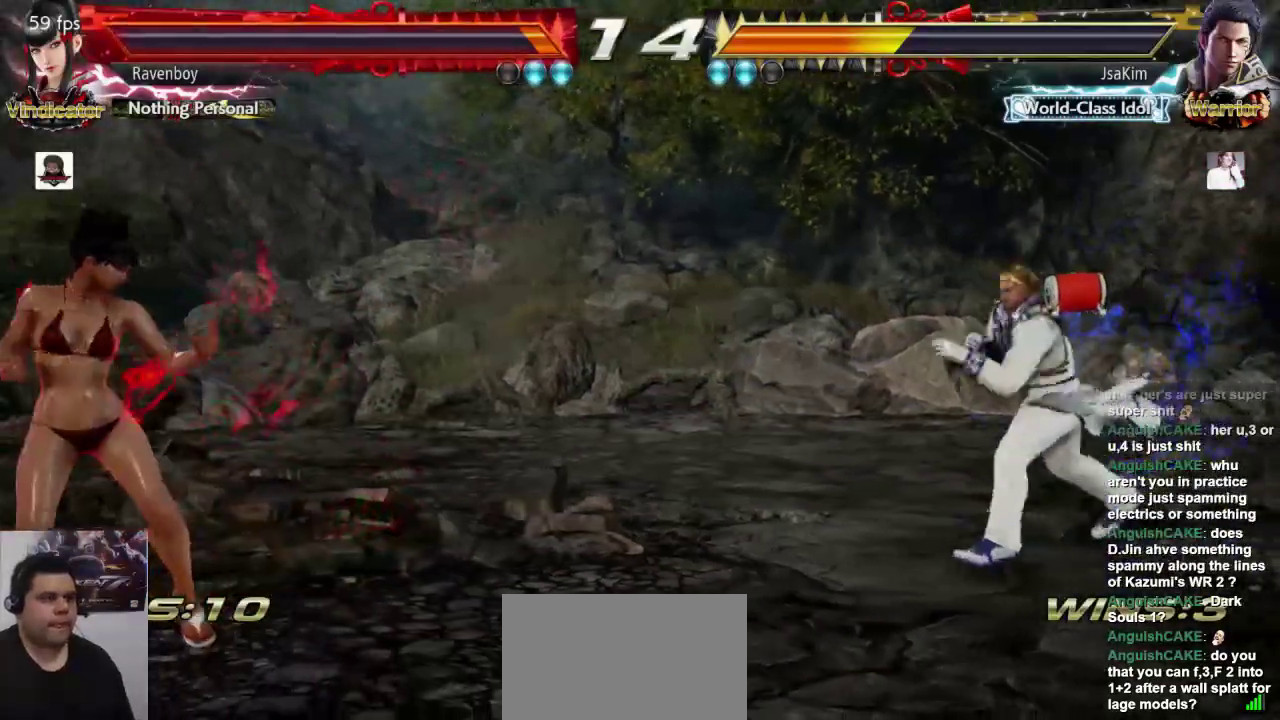
{"buttons": [], "left_stick": "center", "events": [[17, "left_stick", "center"], [83, "left_stick", "left"], [150, "left_stick", "center"], [217, "left_stick", "left"], [383, "left_stick", "down-left"], [483, "left_stick", "center"]]}
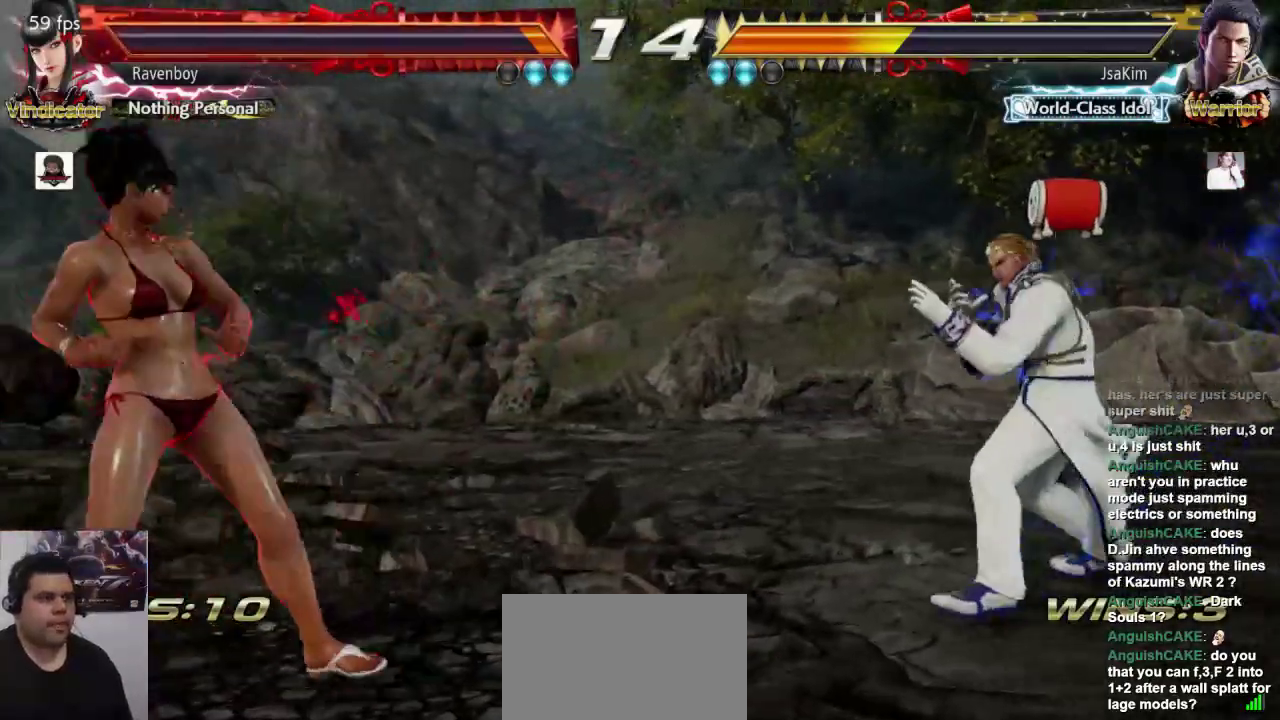
{"buttons": [], "left_stick": "center", "events": [[17, "left_stick", "left"], [250, "left_stick", "center"], [417, "left_stick", "left"], [483, "left_stick", "center"]]}
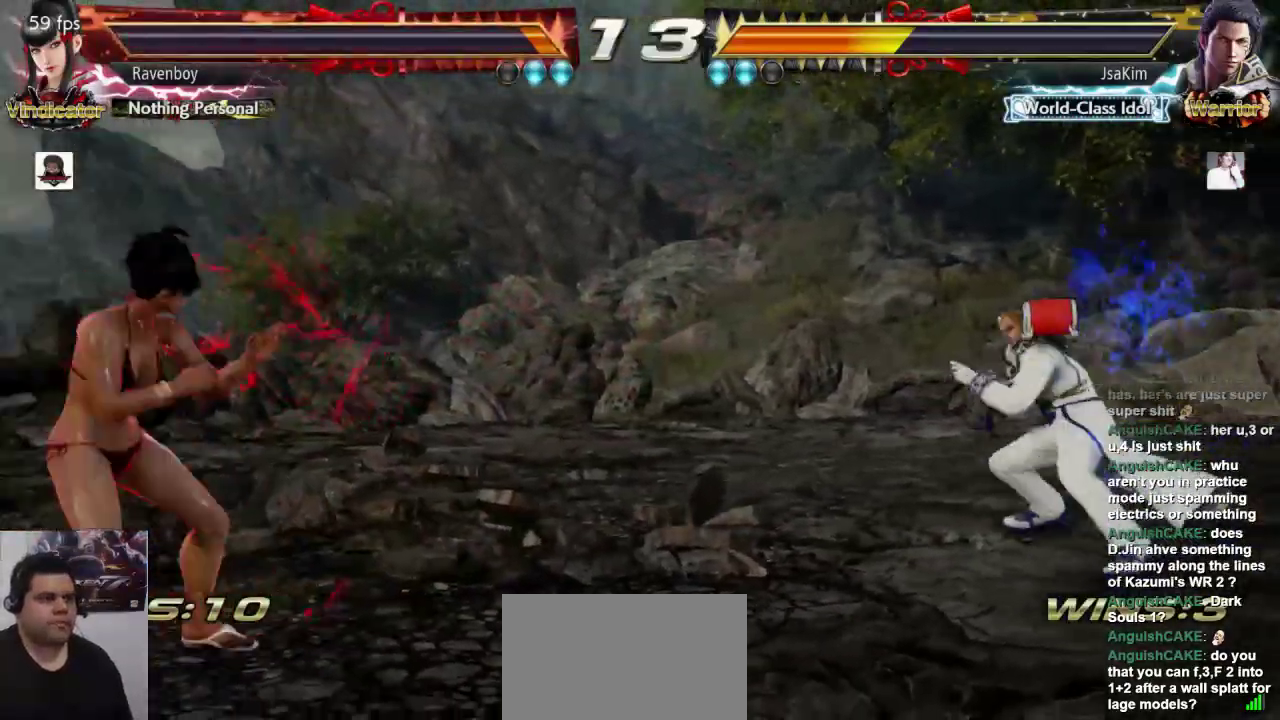
{"buttons": [], "left_stick": "left", "events": [[50, "left_stick", "left"], [133, "left_stick", "center"], [183, "left_stick", "right"], [233, "left_stick", "center"], [300, "left_stick", "left"], [367, "left_stick", "center"], [433, "left_stick", "left"]]}
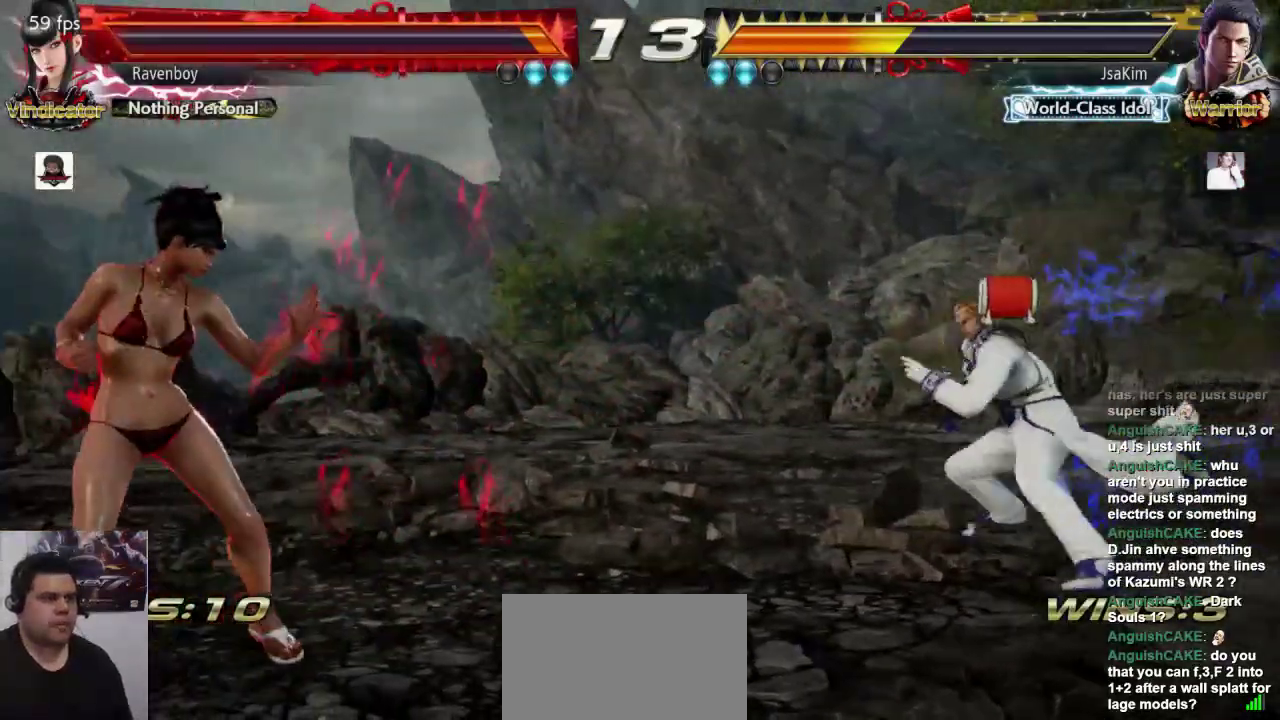
{"buttons": [], "left_stick": "down-left", "events": [[100, "left_stick", "down-left"], [267, "left_stick", "left"], [433, "left_stick", "down-left"]]}
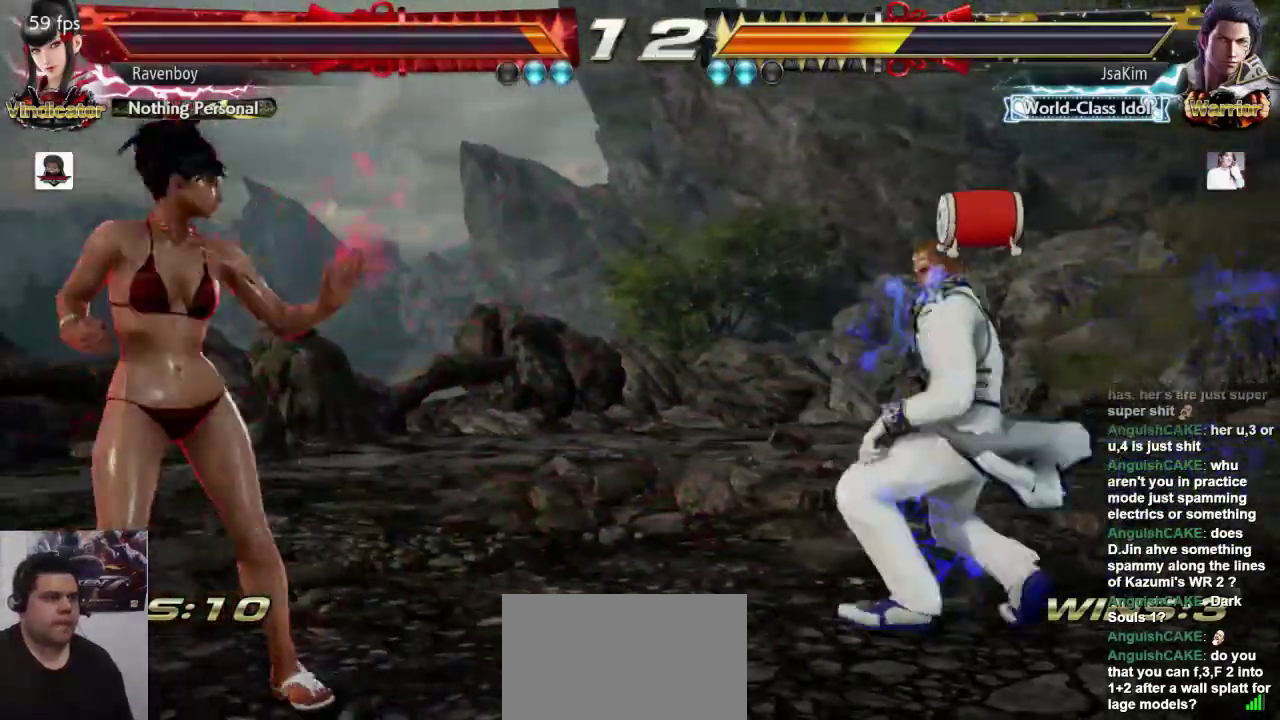
{"buttons": [], "left_stick": "left", "events": [[200, "left_stick", "center"], [267, "left_stick", "left"]]}
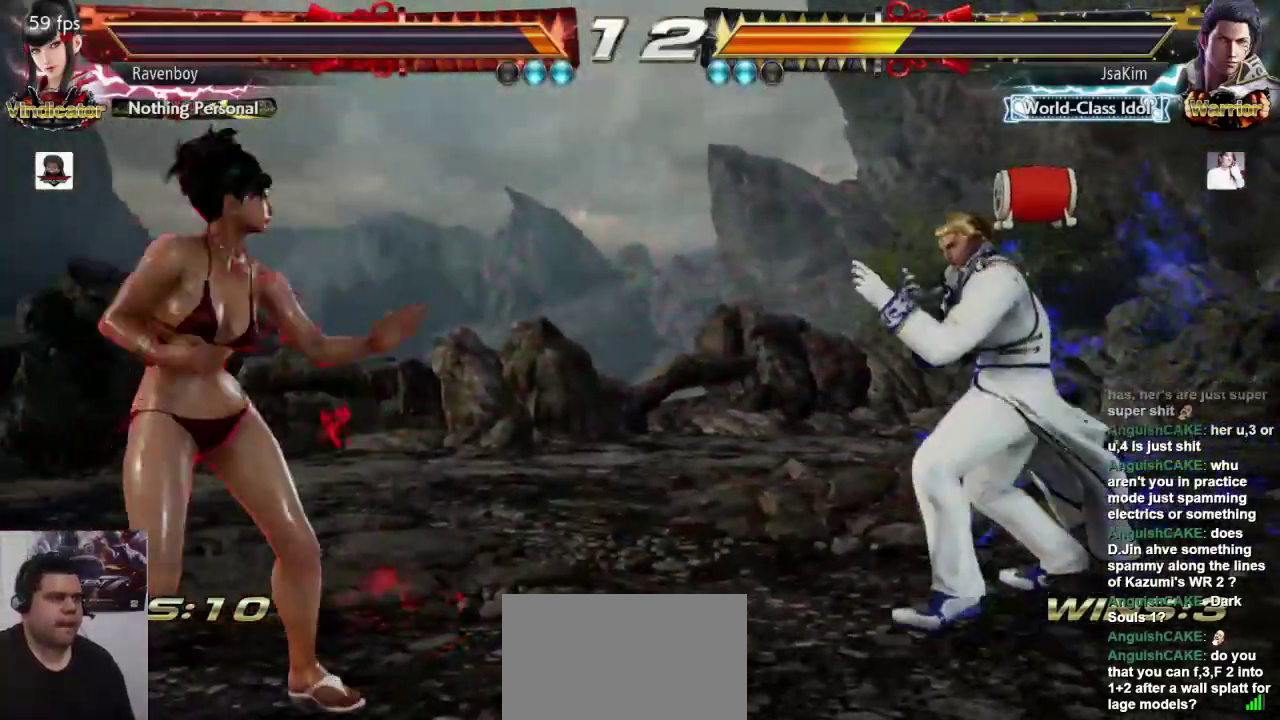
{"buttons": [], "left_stick": "left", "events": [[33, "left_stick", "down-left"], [167, "left_stick", "left"]]}
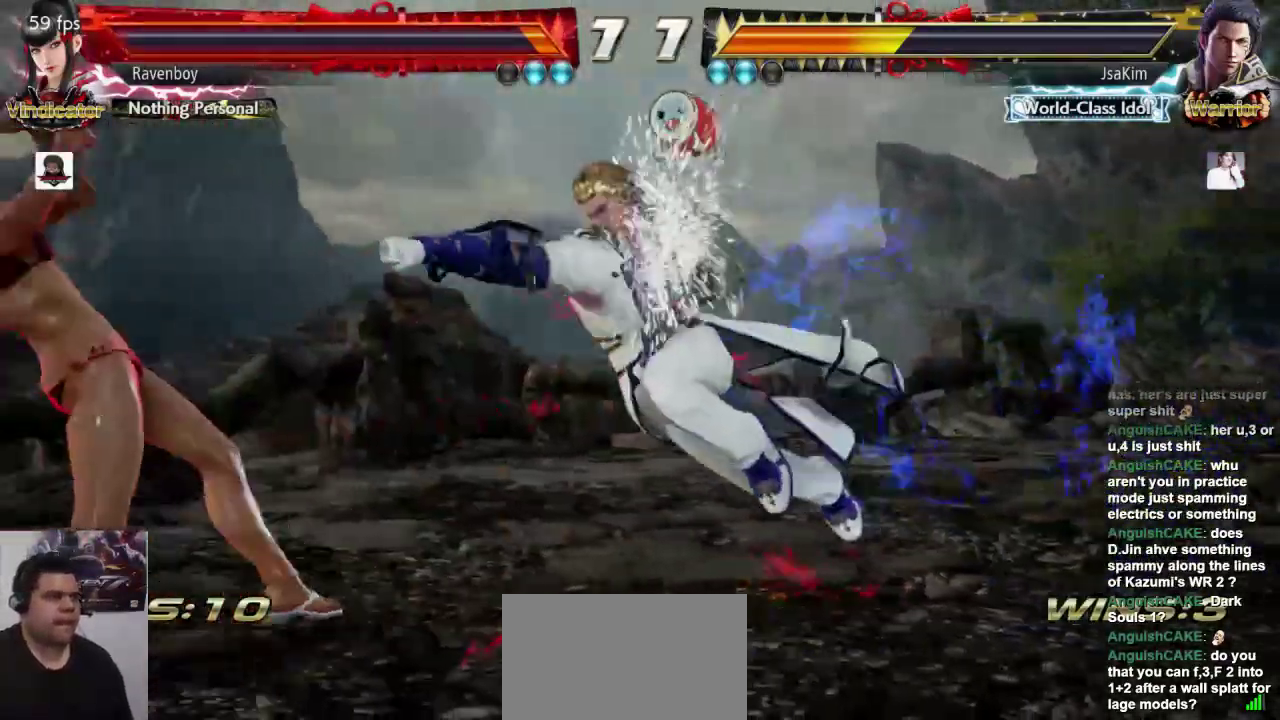
{"buttons": [], "left_stick": "left", "events": [[83, "left_stick", "center"], [250, "left_stick", "left"]]}
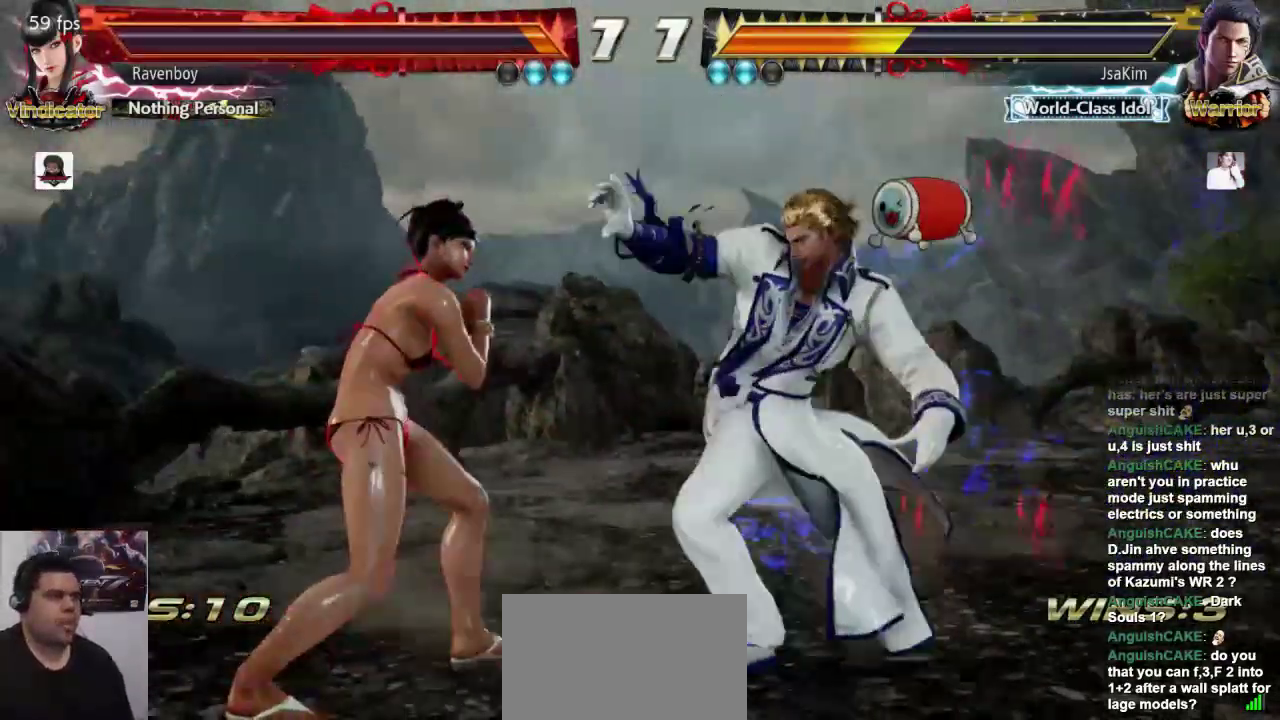
{"buttons": [], "left_stick": "left", "events": [[50, "left_stick", "down-left"], [350, "left_stick", "center"], [450, "left_stick", "left"]]}
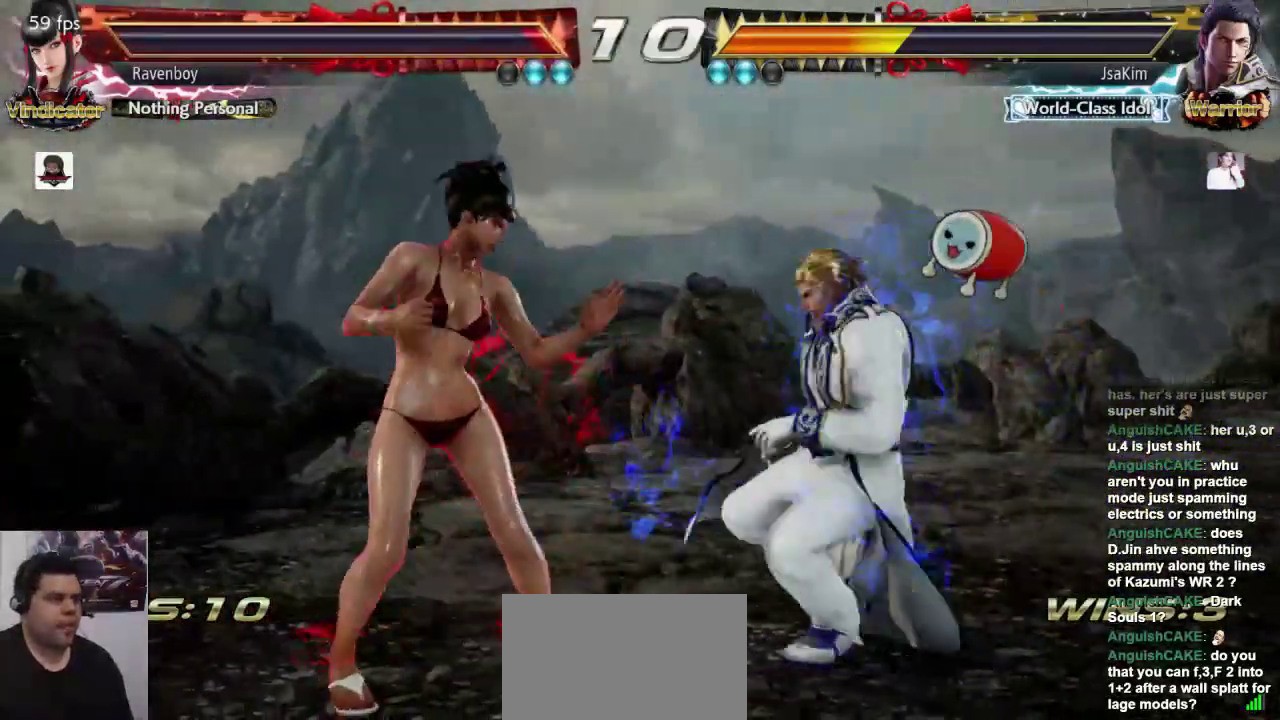
{"buttons": [], "left_stick": "center", "events": [[183, "left_stick", "center"], [250, "left_stick", "left"], [433, "left_stick", "center"]]}
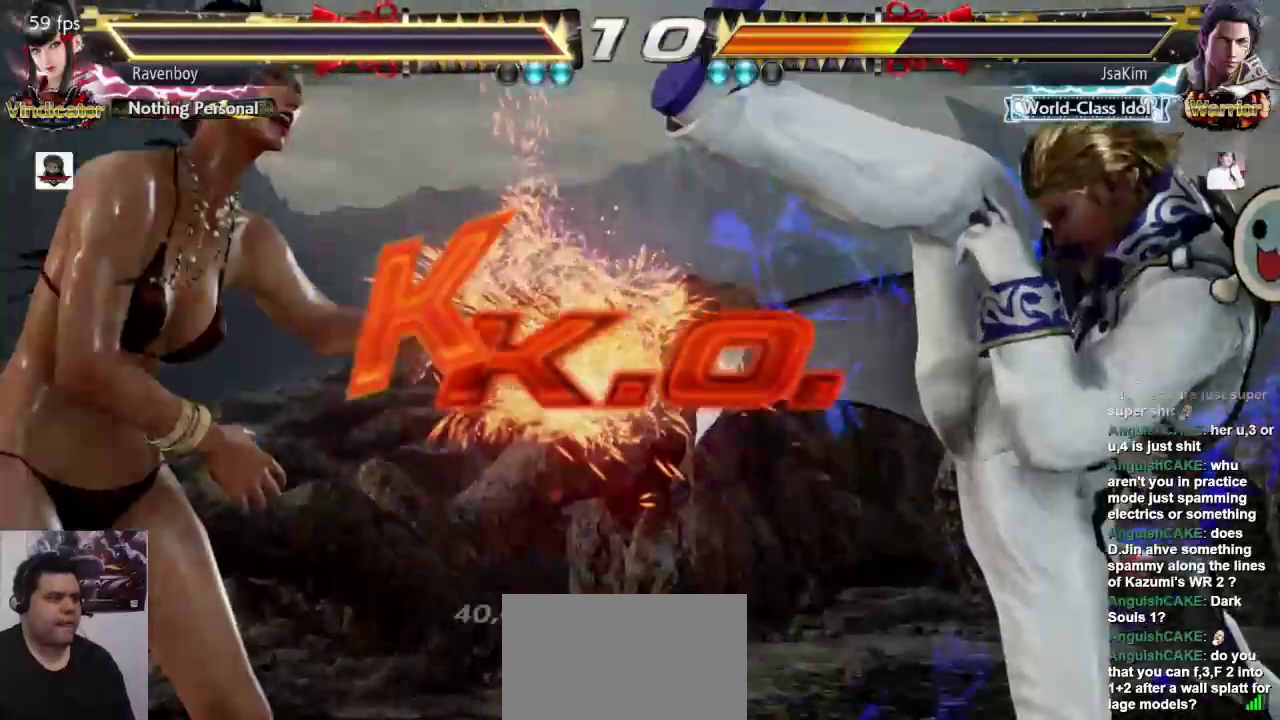
{"buttons": [], "left_stick": "center", "events": [[33, "left_stick", "right"], [100, "left_stick", "center"], [233, "L1", "down"], [300, "L1", "up"], [300, "SQUARE", "down"], [367, "L1", "down"], [433, "SQUARE", "up"], [467, "L1", "up"]]}
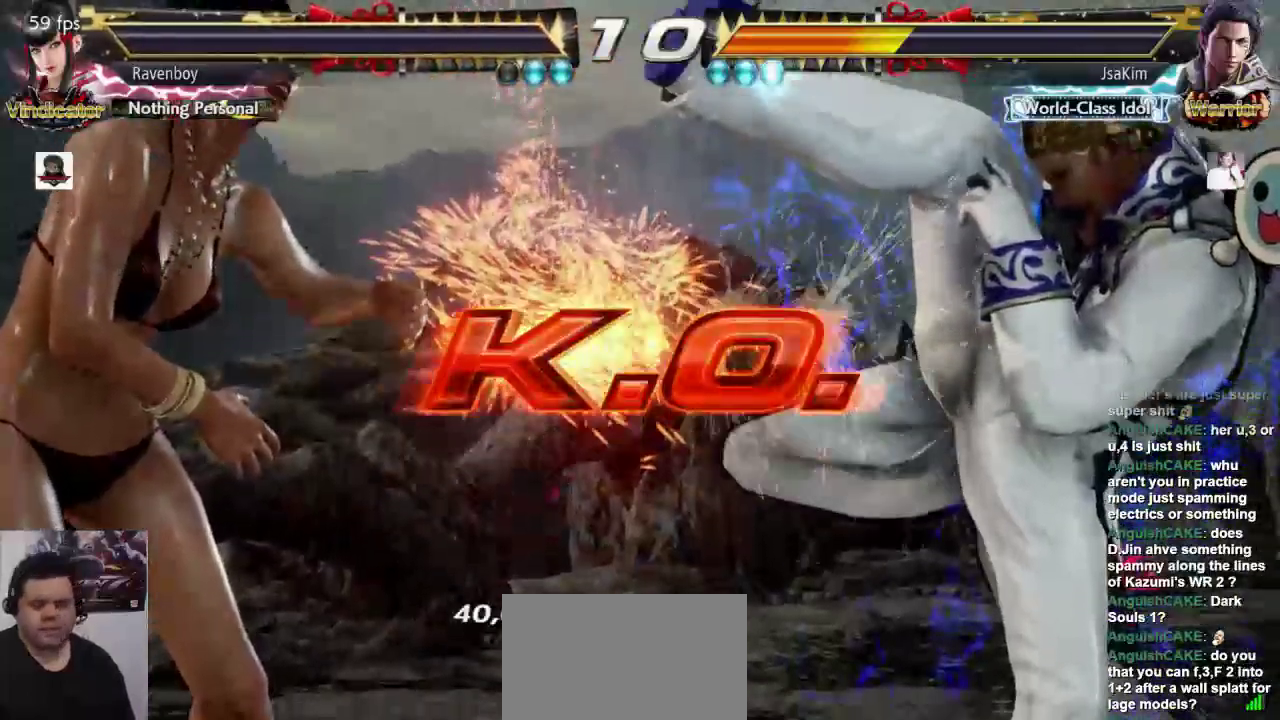
{"buttons": [], "left_stick": "center", "events": []}
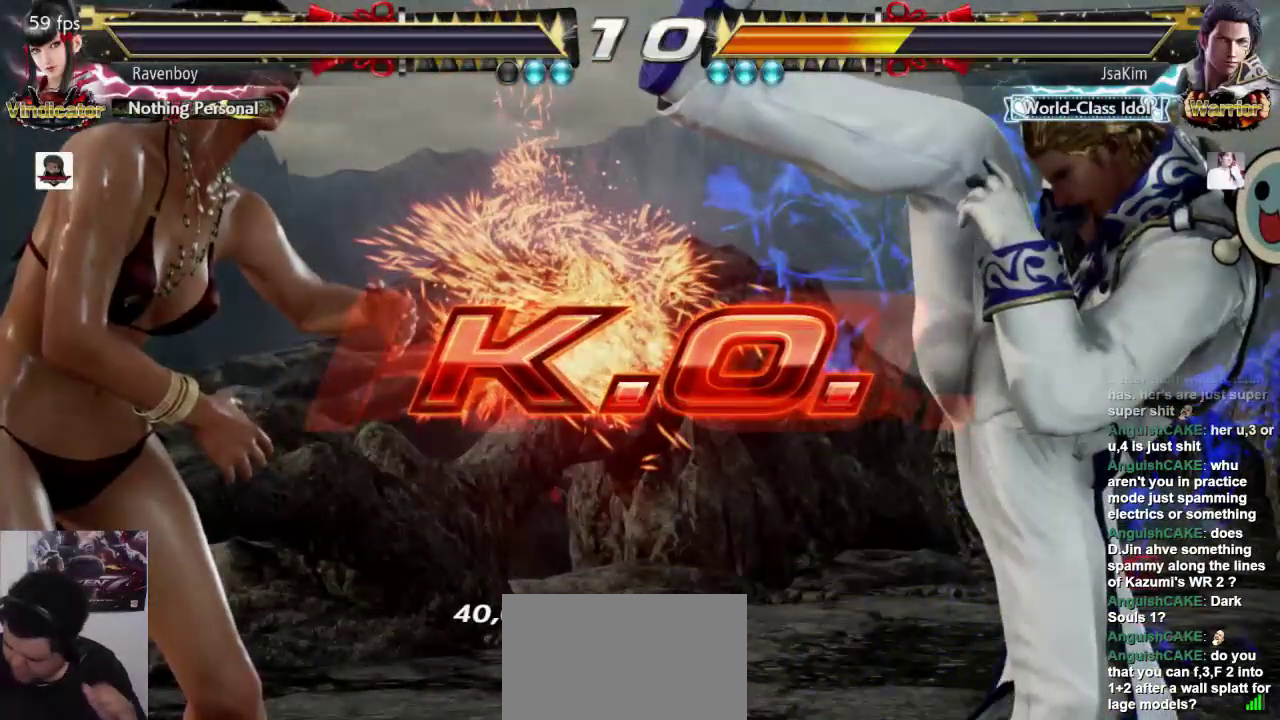
{"buttons": [], "left_stick": "center", "events": []}
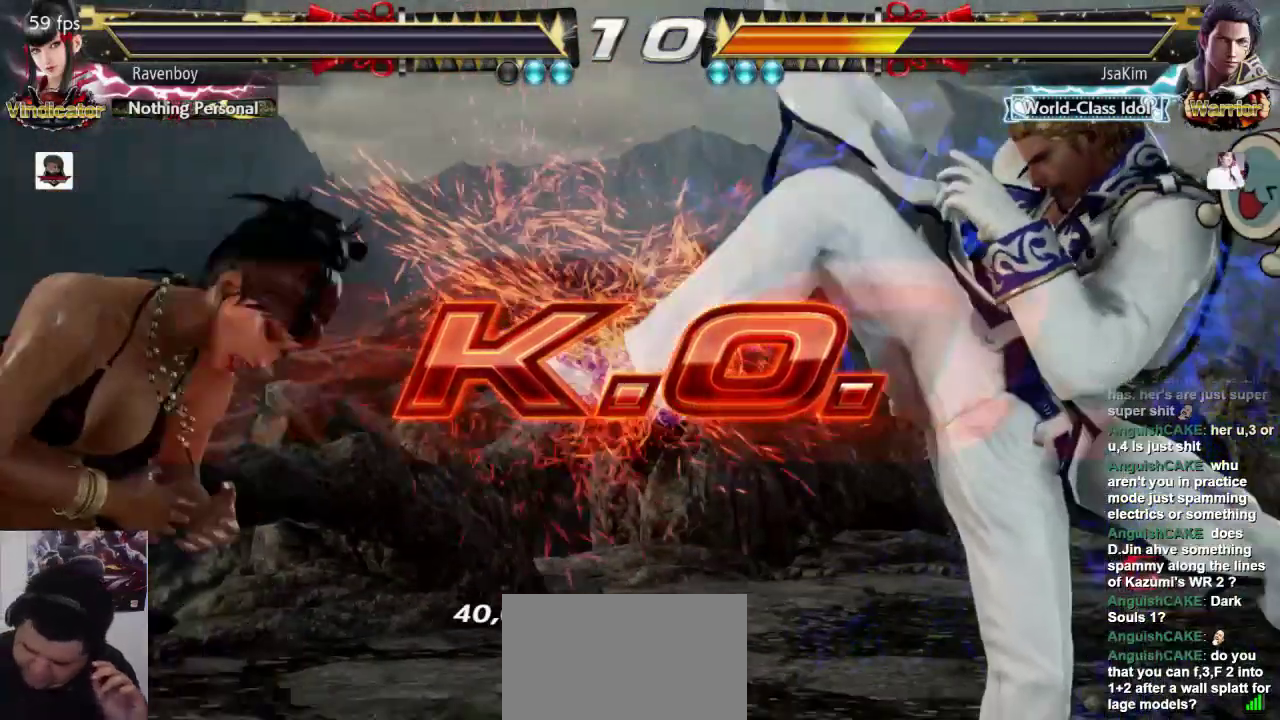
{"buttons": ["SQUARE", "L1"], "left_stick": "center", "events": [[217, "L1", "down"], [283, "SQUARE", "down"], [350, "L1", "up"], [383, "L1", "down"], [383, "SQUARE", "up"], [483, "SQUARE", "down"]]}
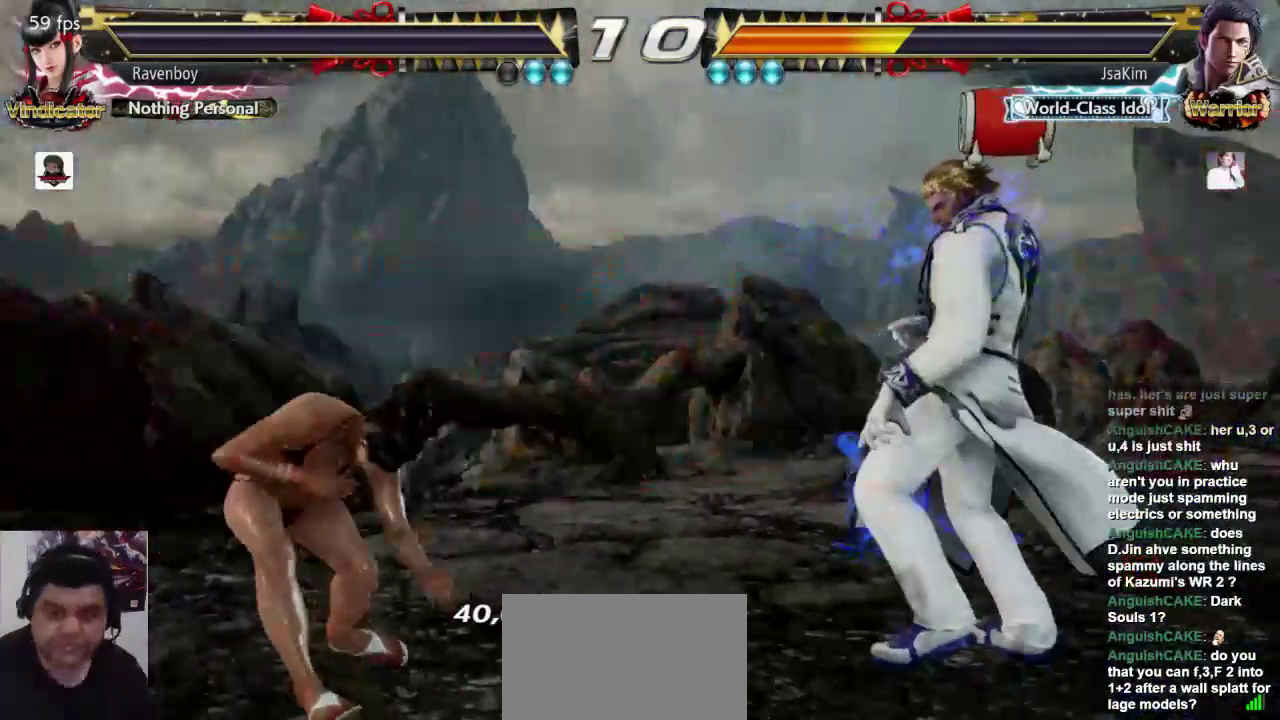
{"buttons": [], "left_stick": "center", "events": [[50, "L1", "up"], [50, "SQUARE", "up"], [83, "L1", "down"], [150, "L1", "up"], [183, "L1", "down"], [183, "SQUARE", "down"], [250, "L1", "up"], [283, "L1", "down"], [283, "SQUARE", "up"], [350, "L1", "up"], [383, "SQUARE", "down"], [450, "SQUARE", "up"]]}